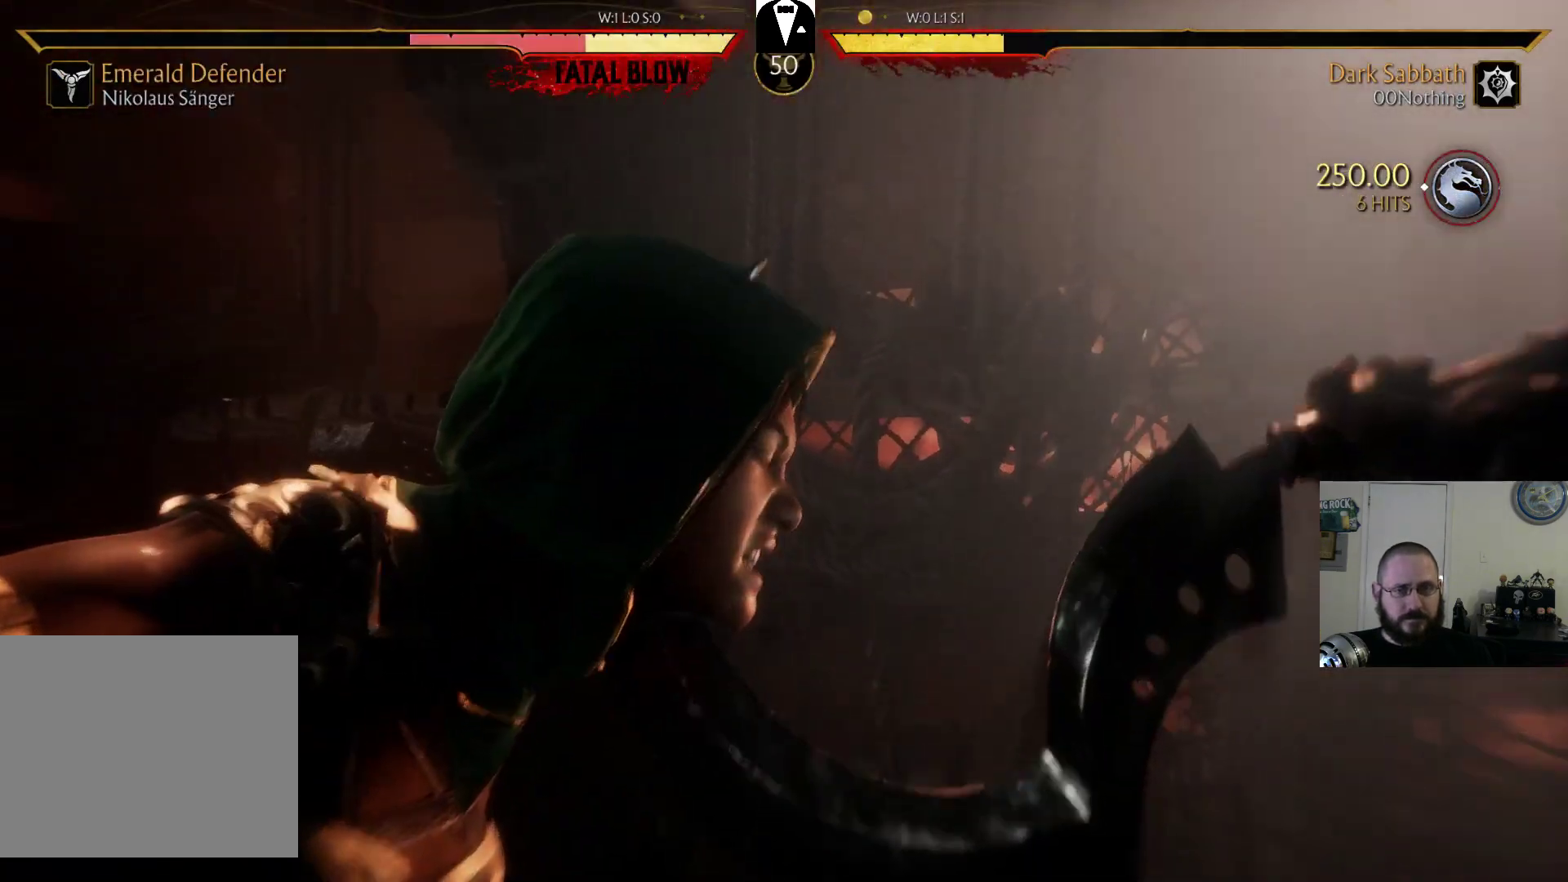
Gameplay with a controller (PlayStation layout); each line is a JSON object with the inputs held at the frame after it. "events" lists button and stick changes between this image and that frame as [ms after this image, input, new state], when the widget could be followed in between. Not read: L3 R3 left_stick right_stick.
{"buttons": ["L2"], "events": [[433, "L2", "down"]]}
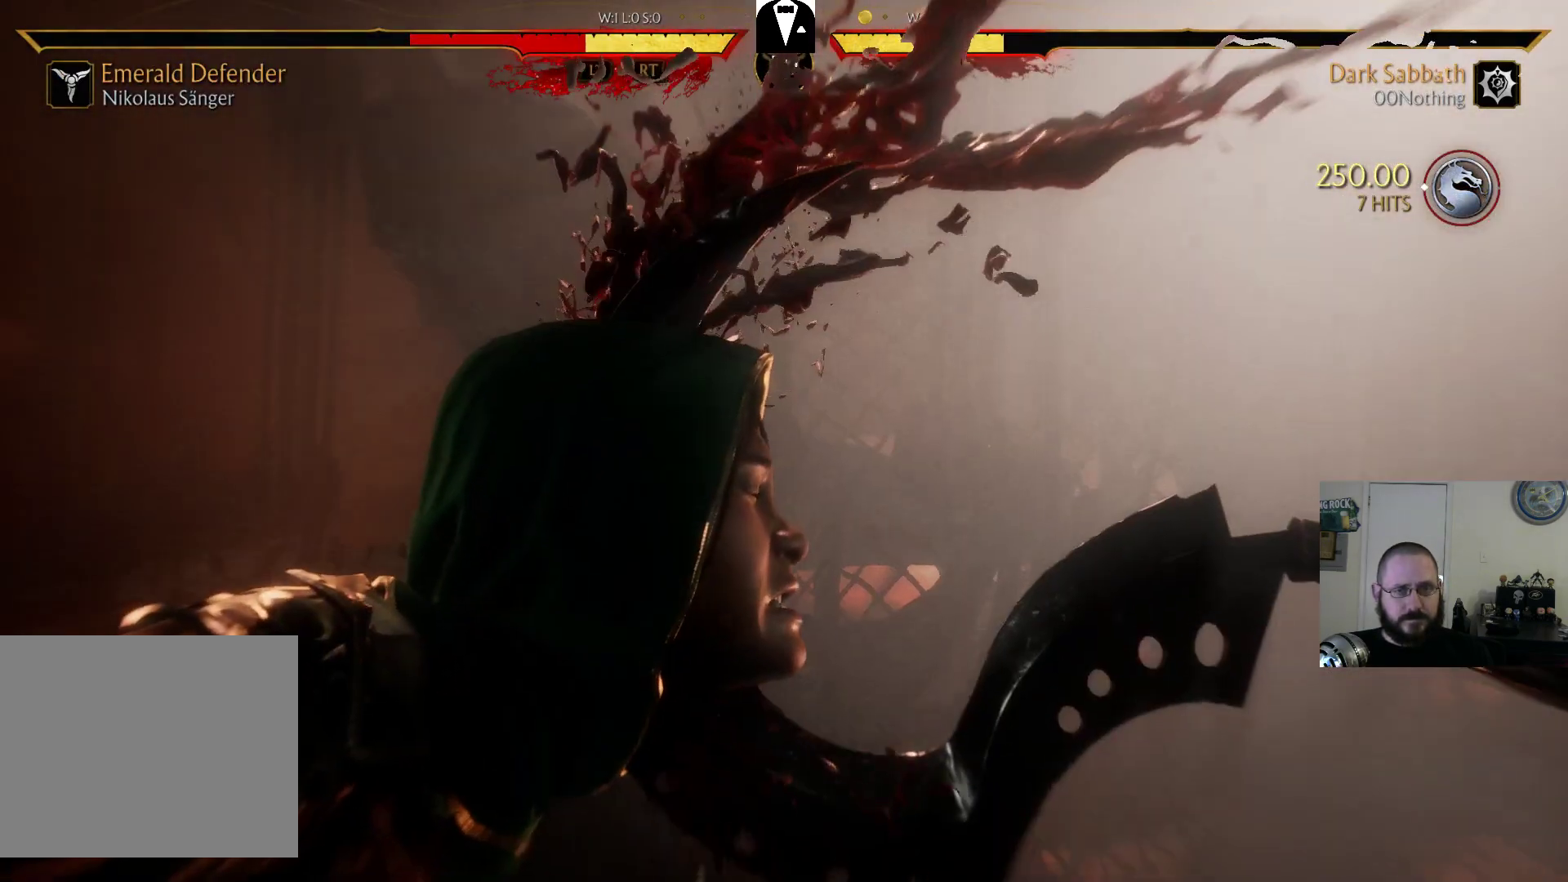
{"buttons": [], "events": [[100, "L2", "up"]]}
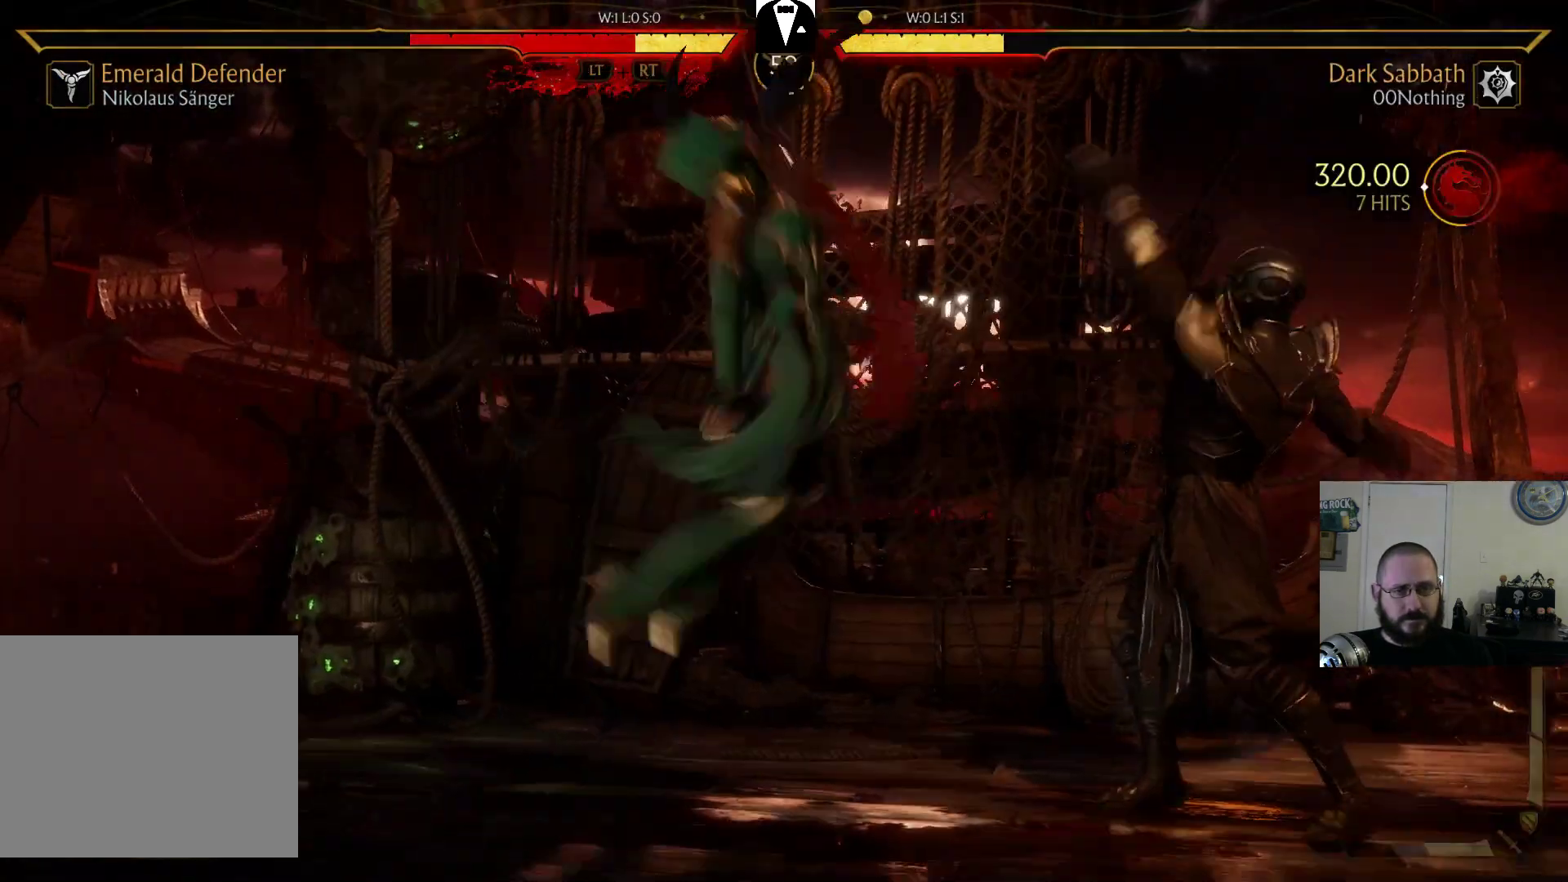
{"buttons": [], "events": []}
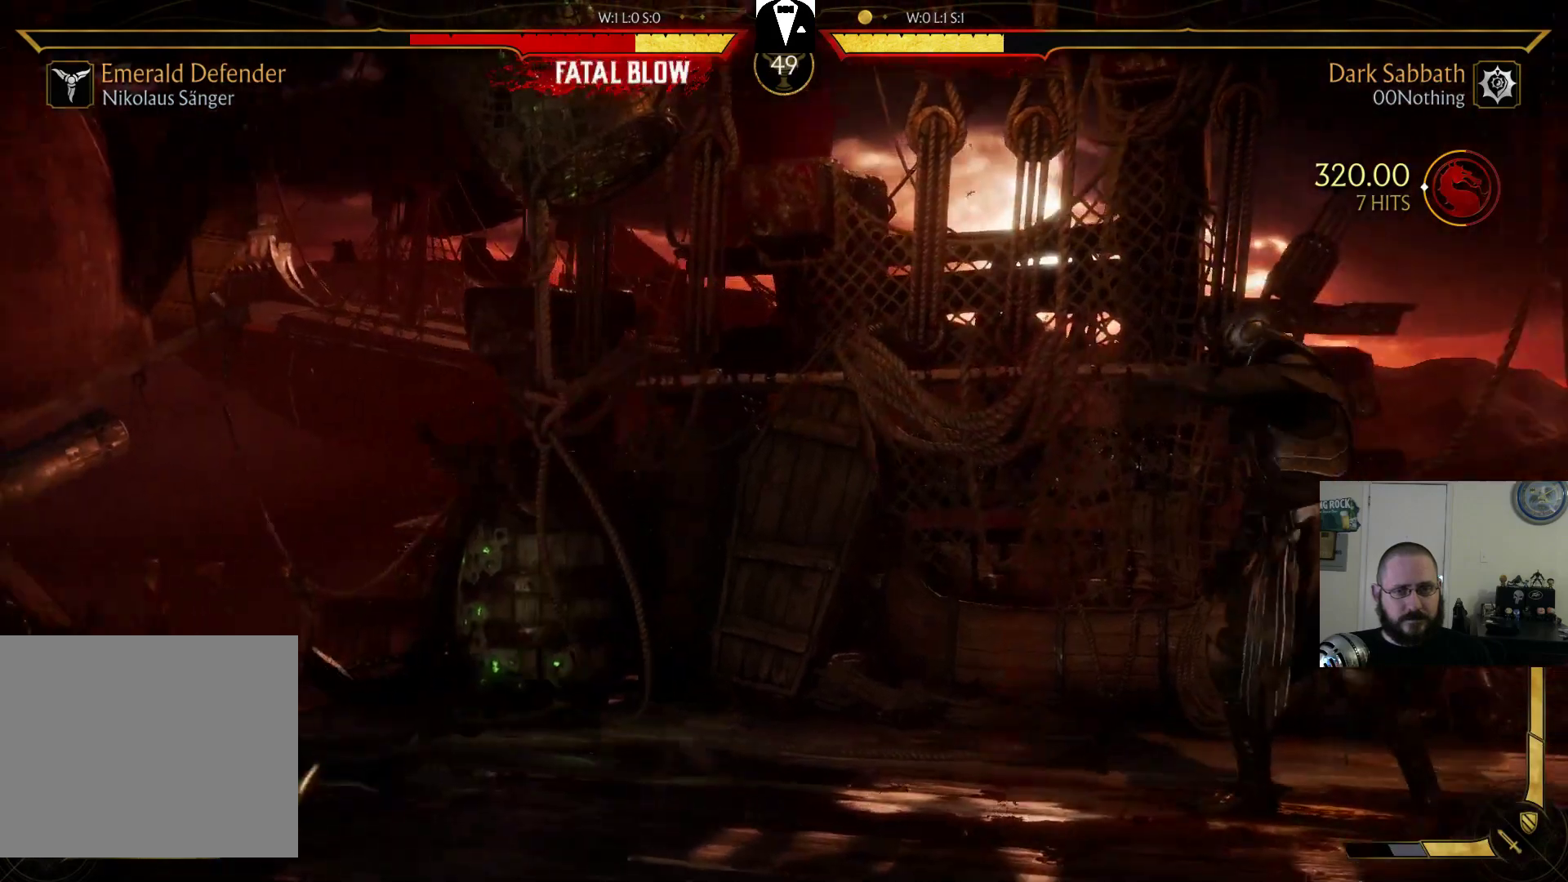
{"buttons": ["DPAD_RIGHT"], "events": [[500, "DPAD_RIGHT", "down"]]}
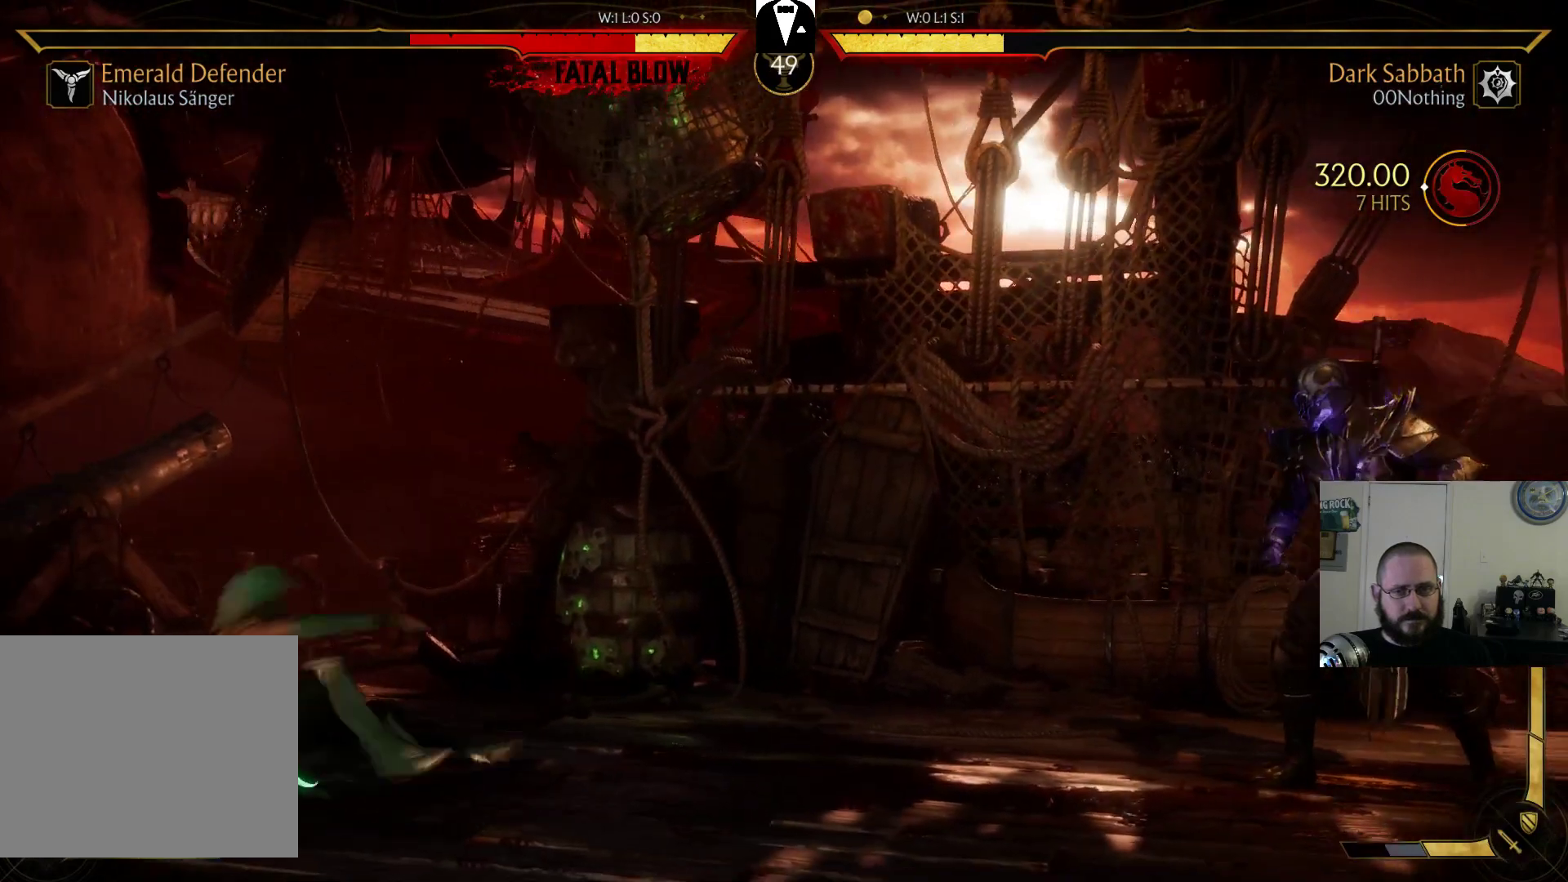
{"buttons": [], "events": [[100, "DPAD_RIGHT", "up"], [167, "DPAD_LEFT", "down"], [200, "SQUARE", "down"], [333, "DPAD_LEFT", "up"], [367, "SQUARE", "up"]]}
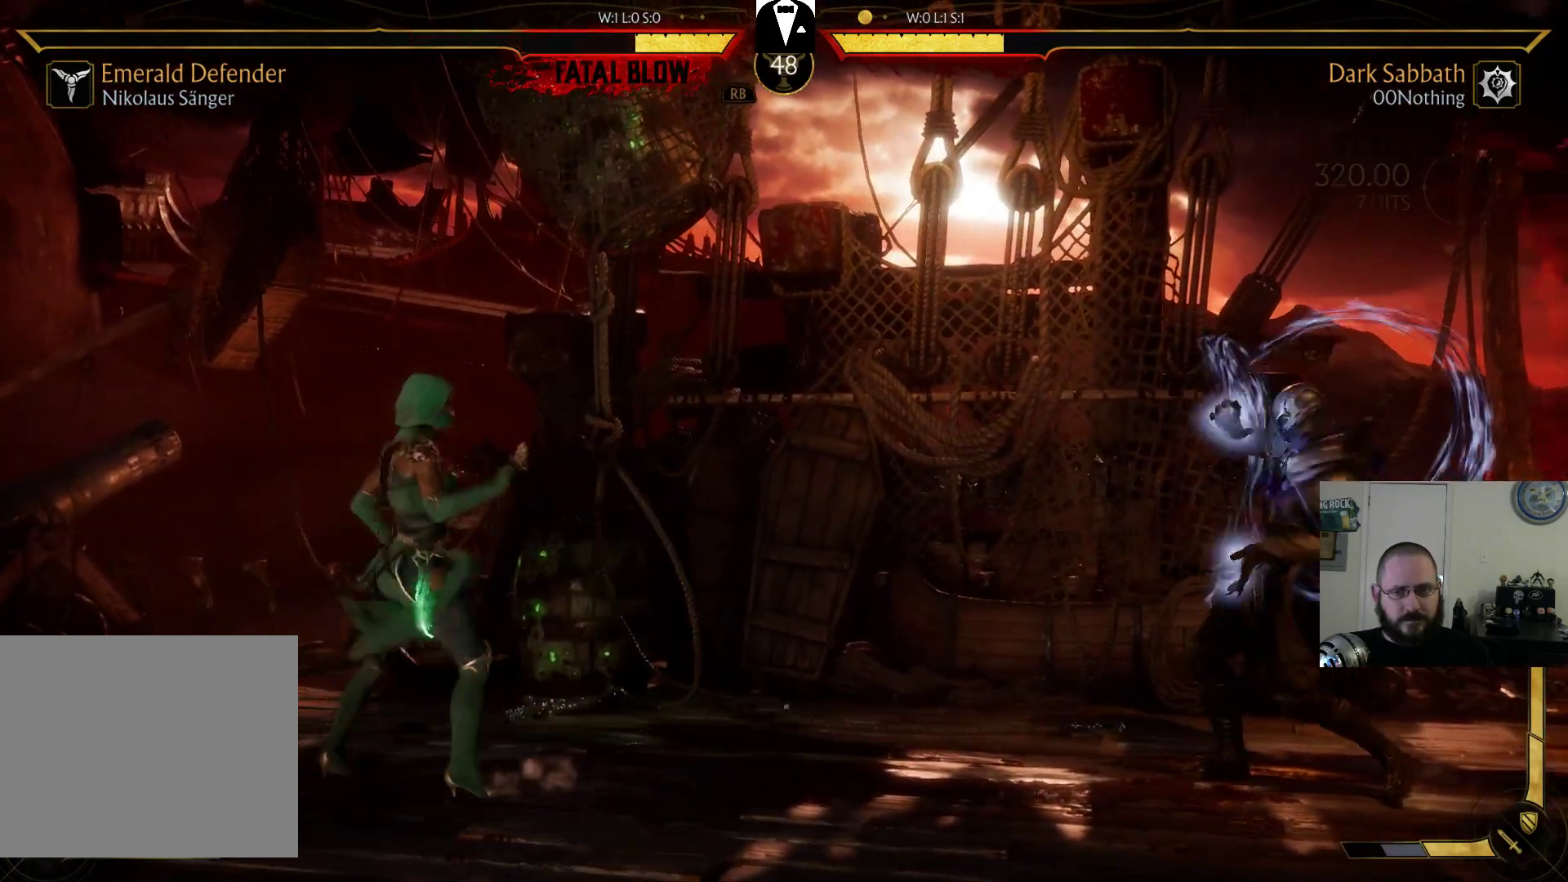
{"buttons": ["DPAD_RIGHT"], "events": [[500, "DPAD_RIGHT", "down"]]}
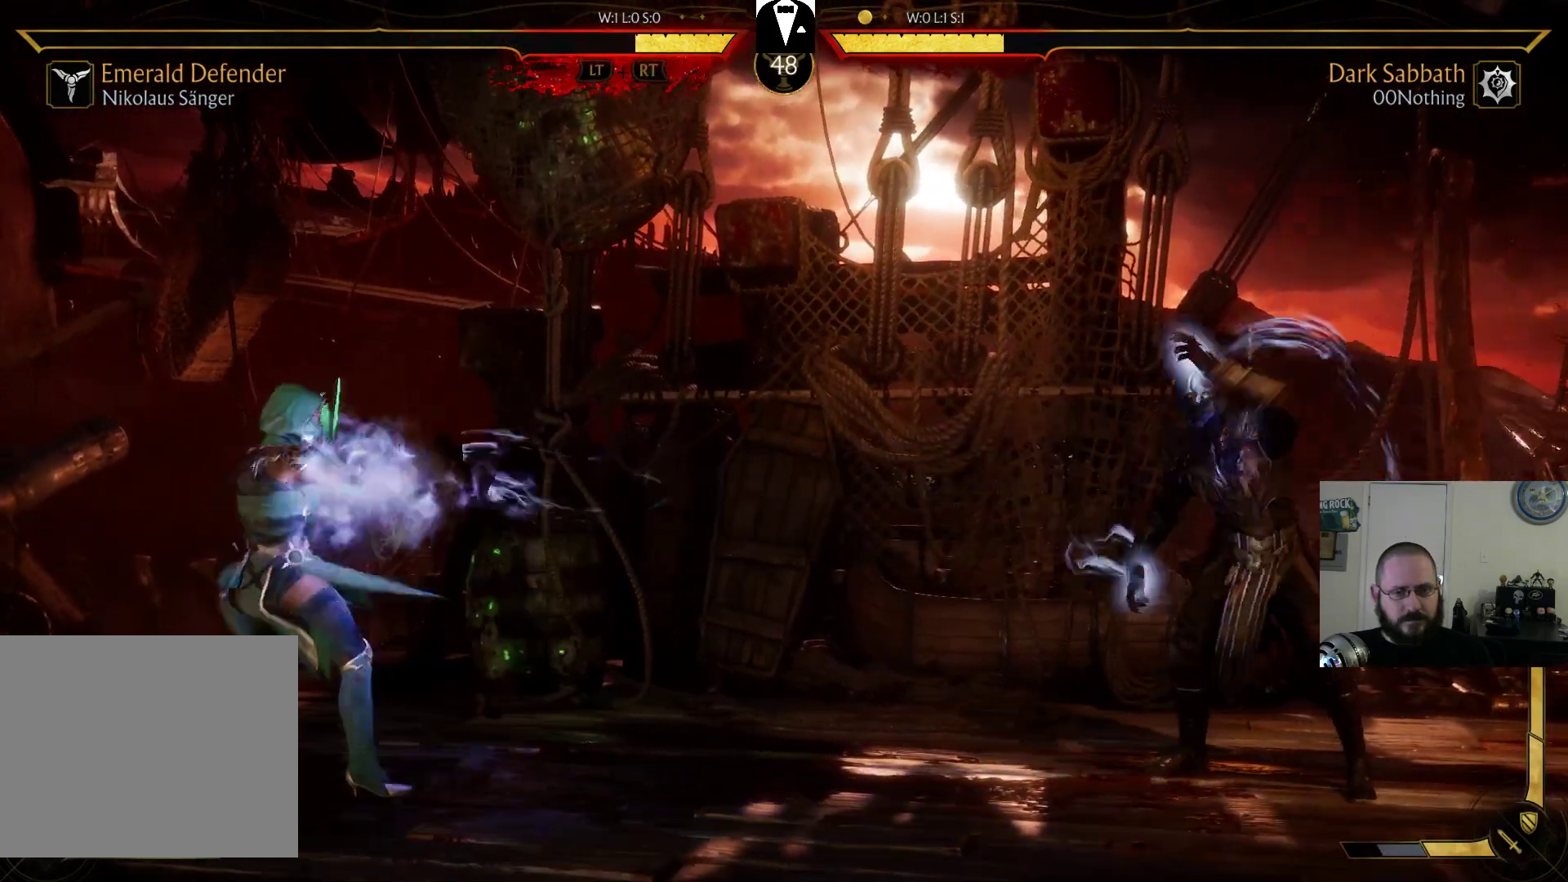
{"buttons": ["DPAD_RIGHT"], "events": []}
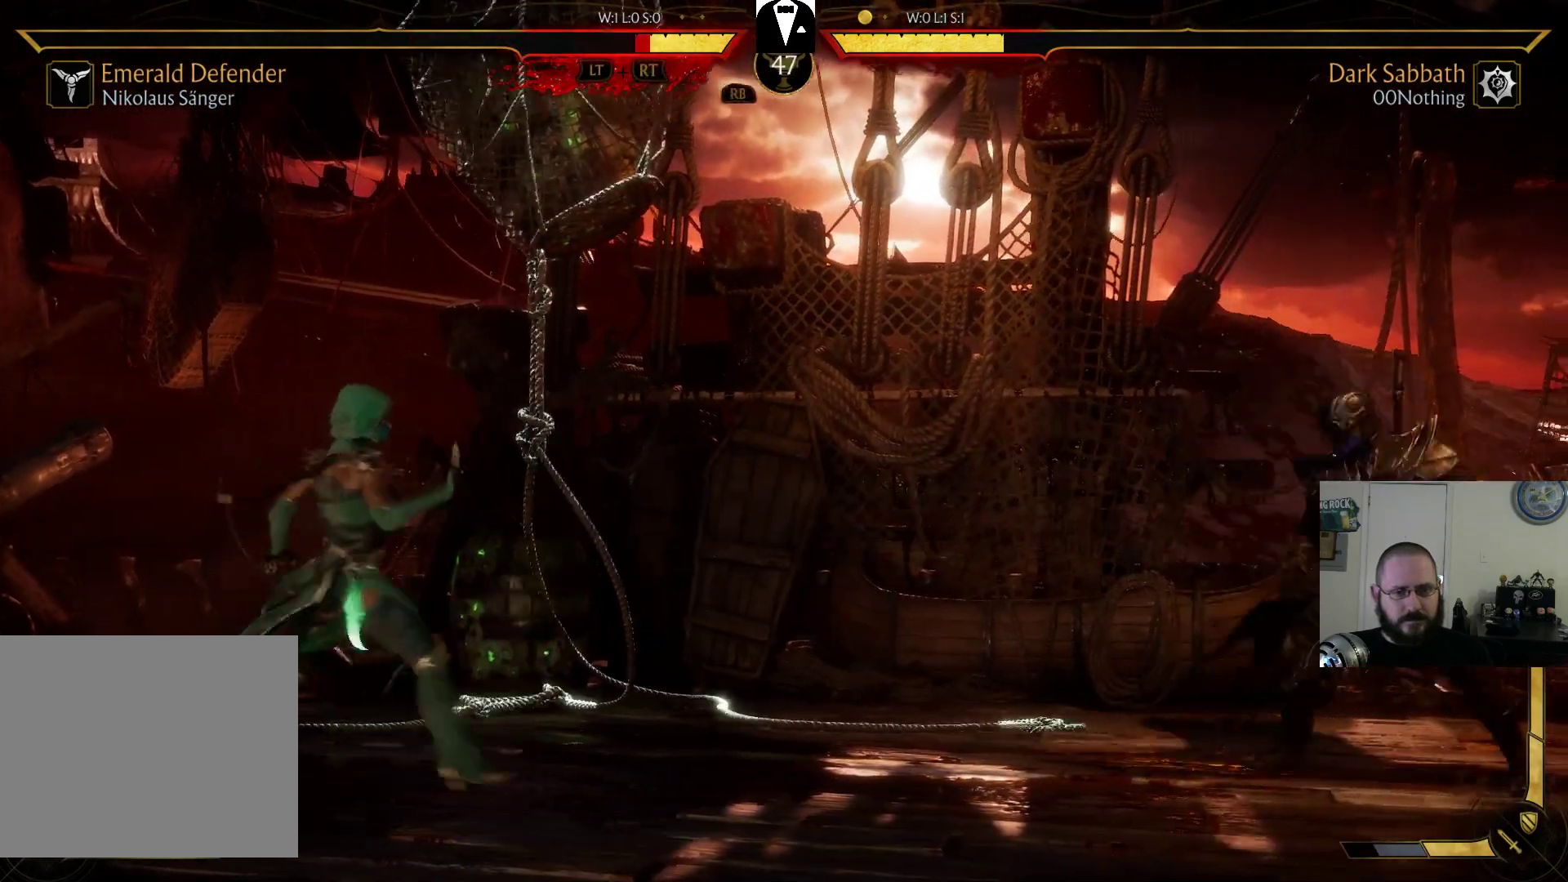
{"buttons": ["DPAD_RIGHT"], "events": []}
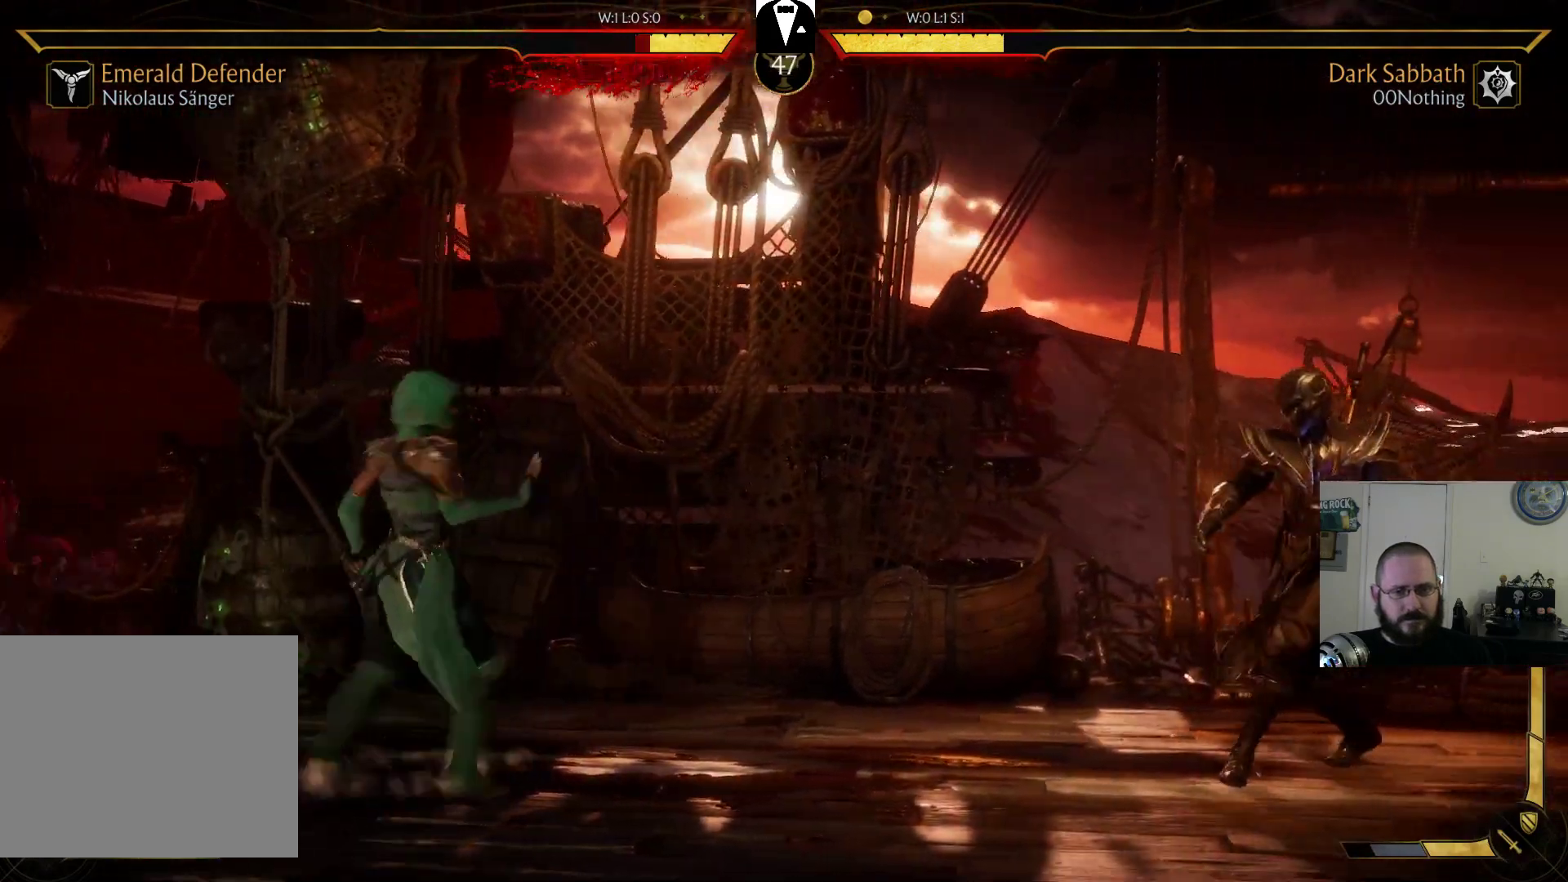
{"buttons": ["DPAD_RIGHT"]}